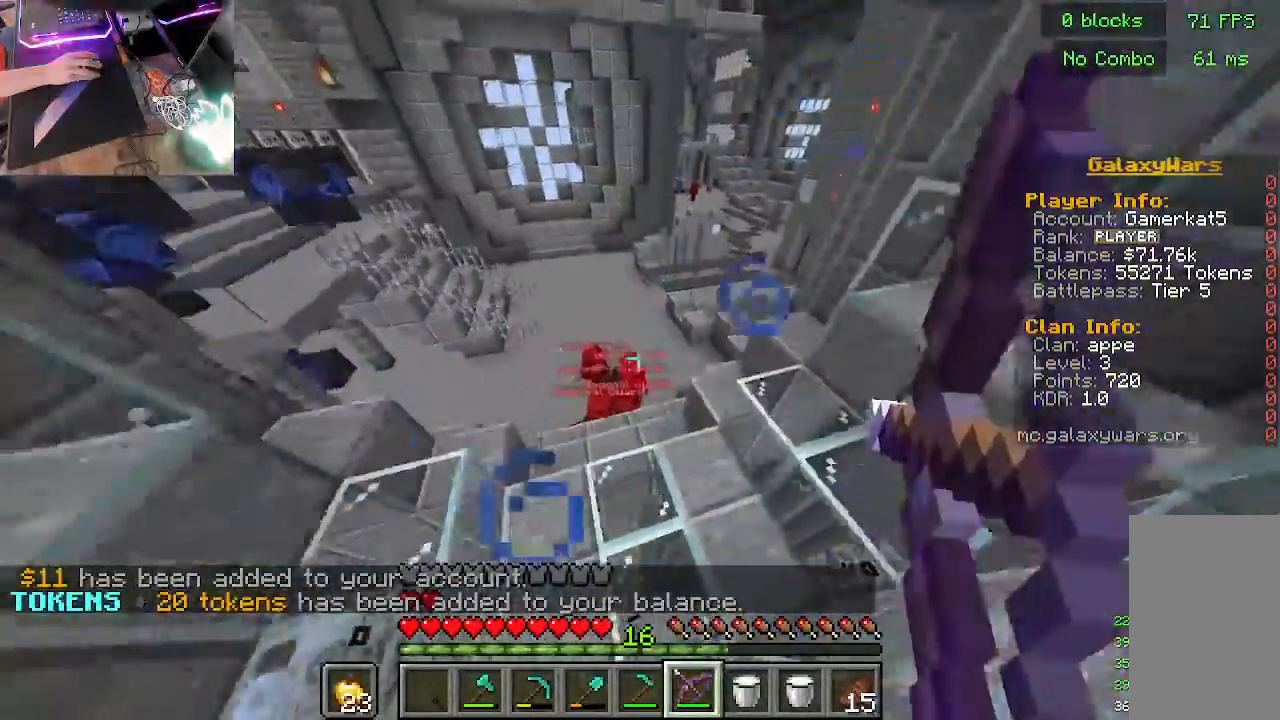
Gameplay with keyboard and mouse; each line is a JSON object with the keys and mouse buttons held at the frame after it. "events" lists presses ("down") and releases ("up") of "a", "d", "s", "w", "mouse_left" and "mouse_right" between this image and that frame as [ms after this image, input, new state], when the widget could be followed in between. "mouse_left", "mouse_right" = the "left", "right" buttons of the "mouse" list. No other keys are recorded. Fast repeated clicks can show as one long hold. Mouse movement is not recorded.
{"keys": [], "mouse": ["right"], "events": [[400, "mouse_right", "up"], [467, "mouse_right", "down"]]}
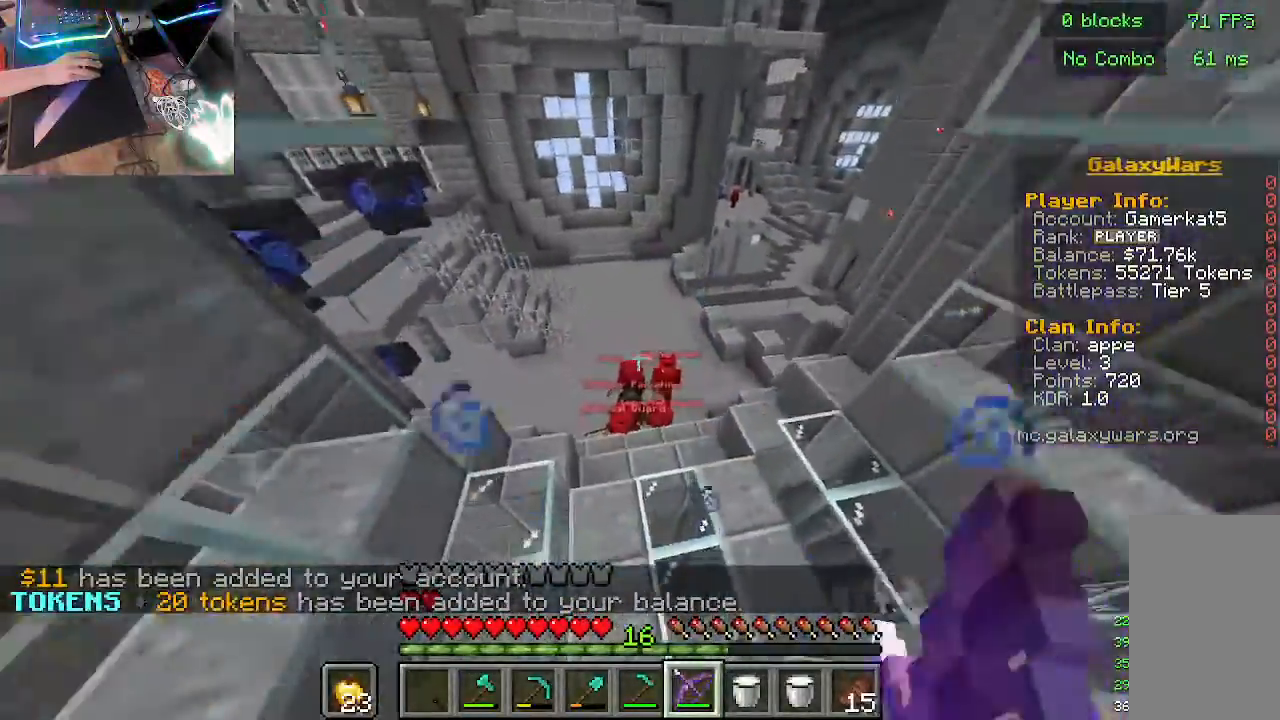
{"keys": [], "mouse": ["right"], "events": []}
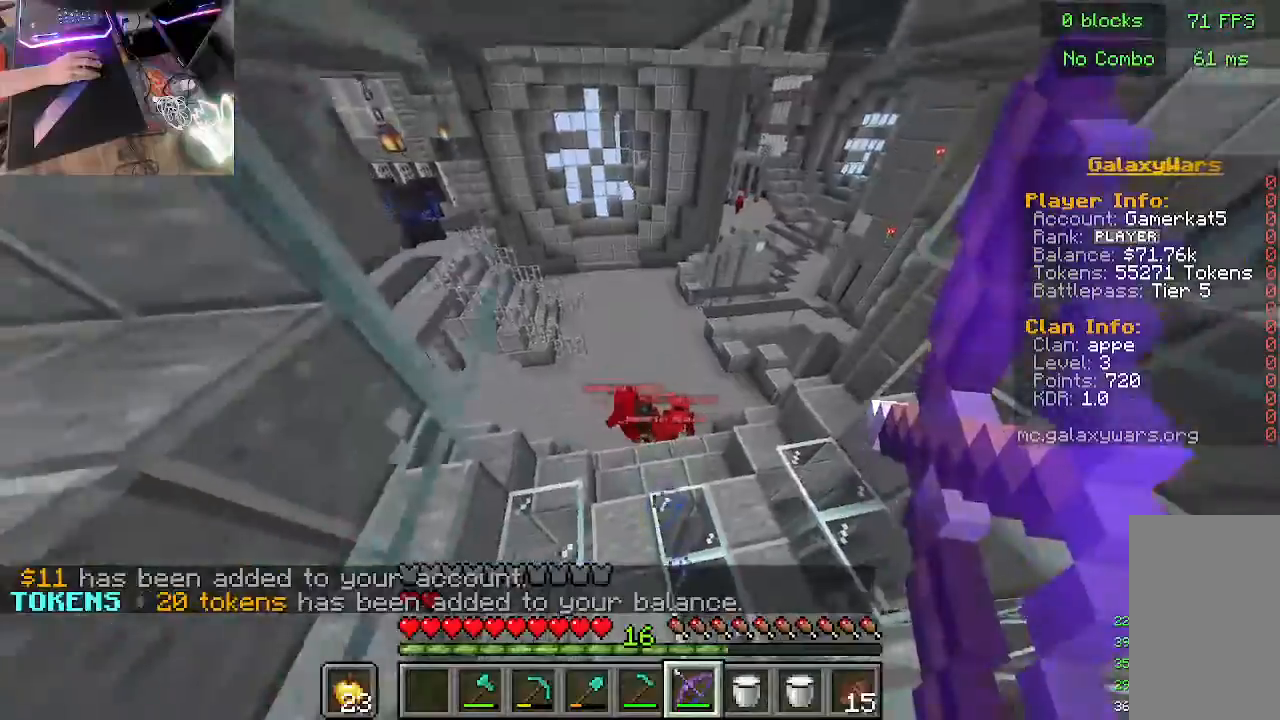
{"keys": [], "mouse": ["right"], "events": []}
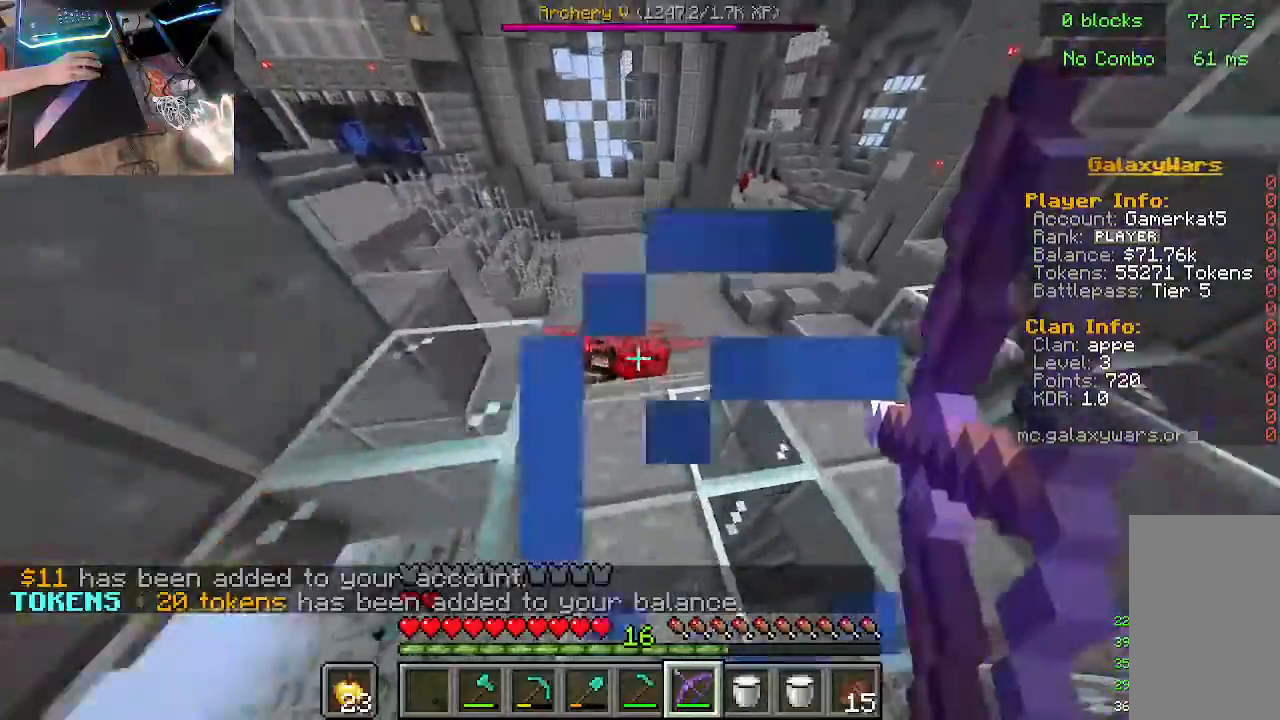
{"keys": ["w"], "mouse": ["right"], "events": [[367, "w", "down"]]}
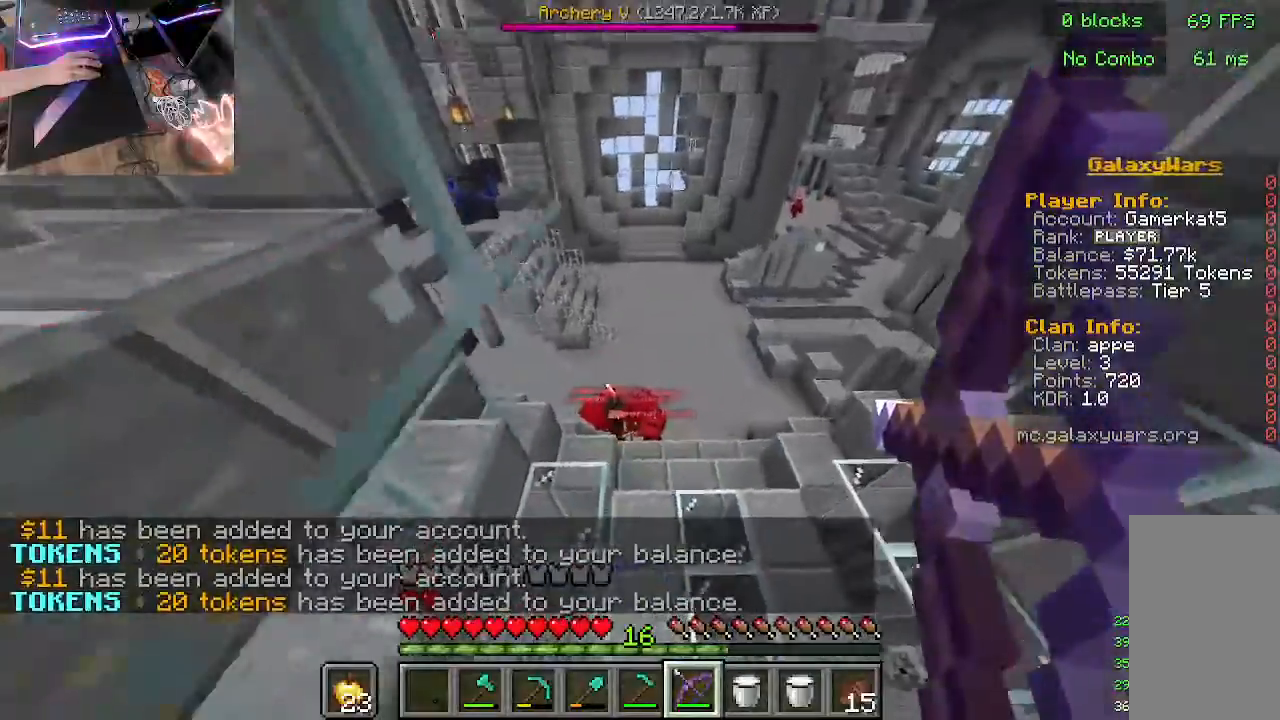
{"keys": ["d"], "mouse": ["right"], "events": [[67, "mouse_right", "up"], [167, "mouse_right", "down"], [233, "w", "up"], [500, "d", "down"]]}
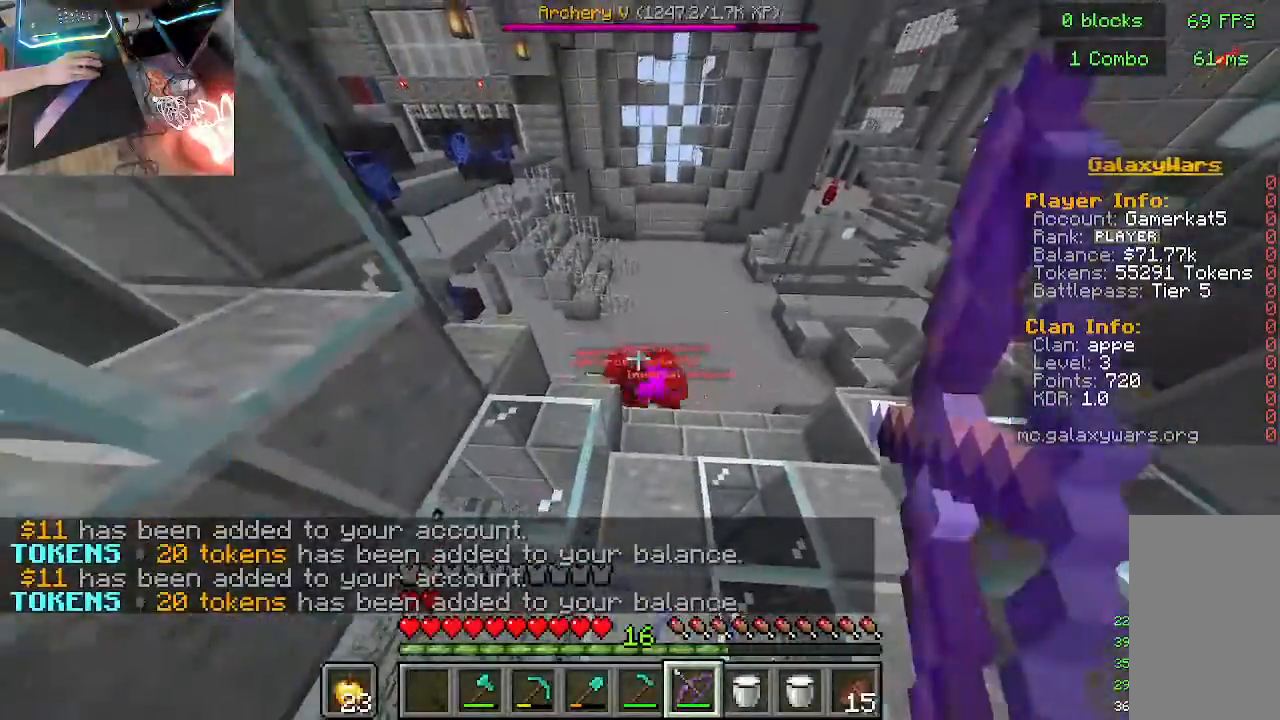
{"keys": ["d"], "mouse": ["right"], "events": []}
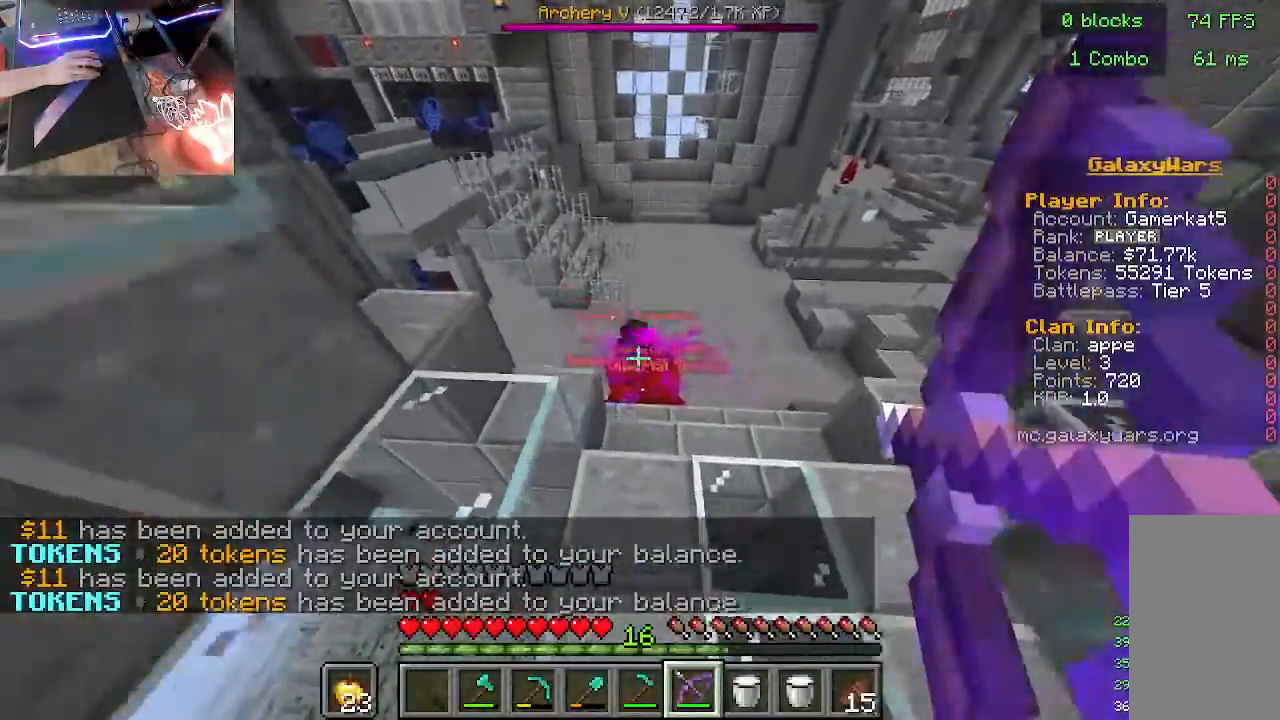
{"keys": [], "mouse": ["right"], "events": [[233, "mouse_right", "up"], [333, "d", "up"], [333, "mouse_right", "down"]]}
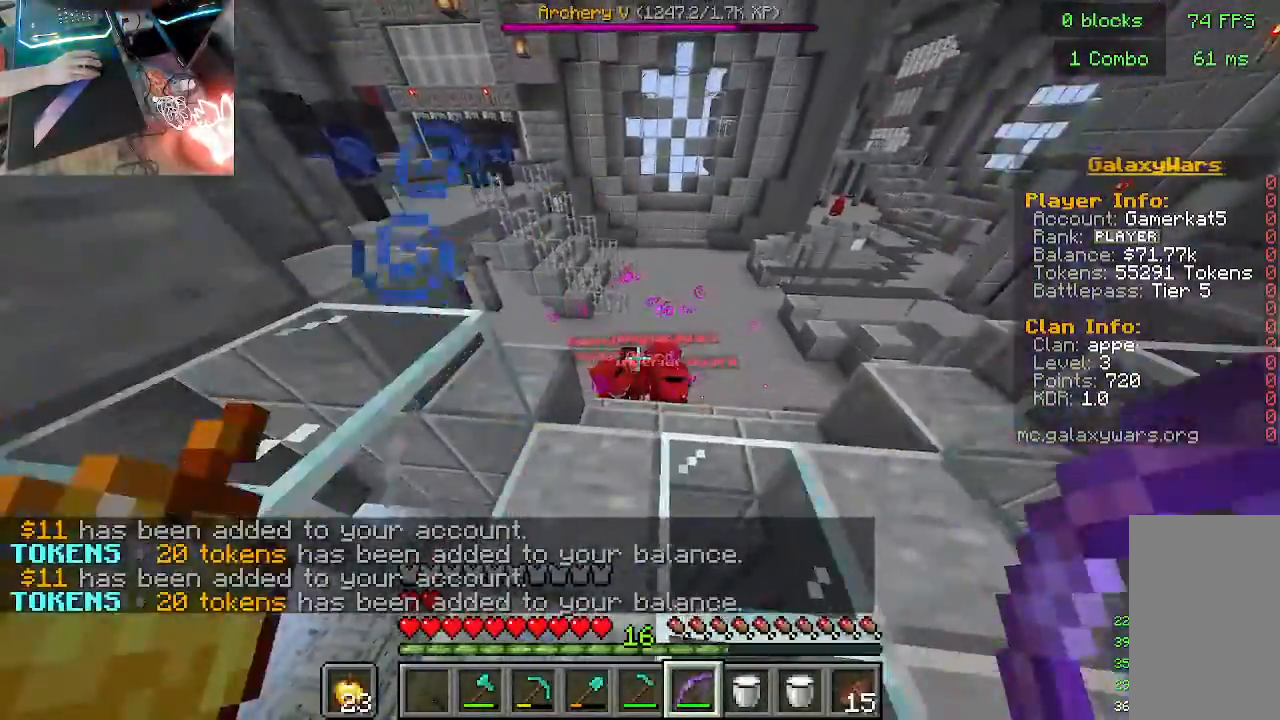
{"keys": [], "mouse": ["right"], "events": []}
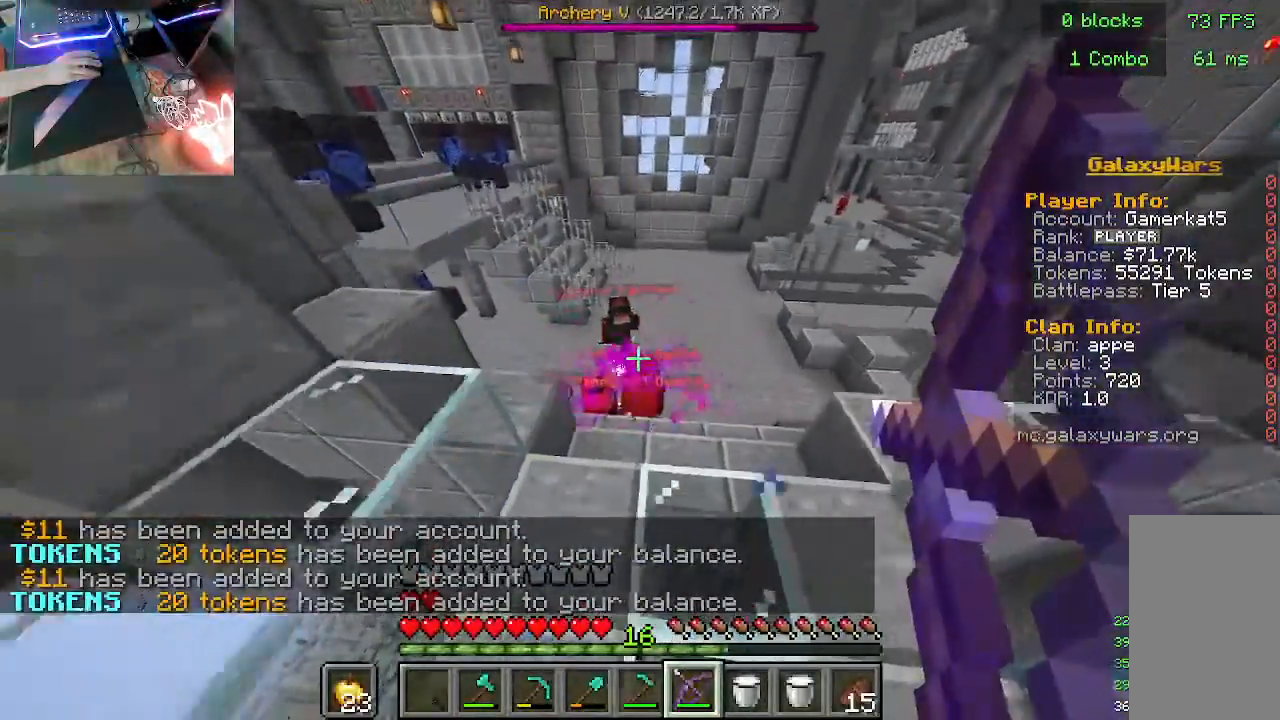
{"keys": [], "mouse": [], "events": [[333, "mouse_right", "up"]]}
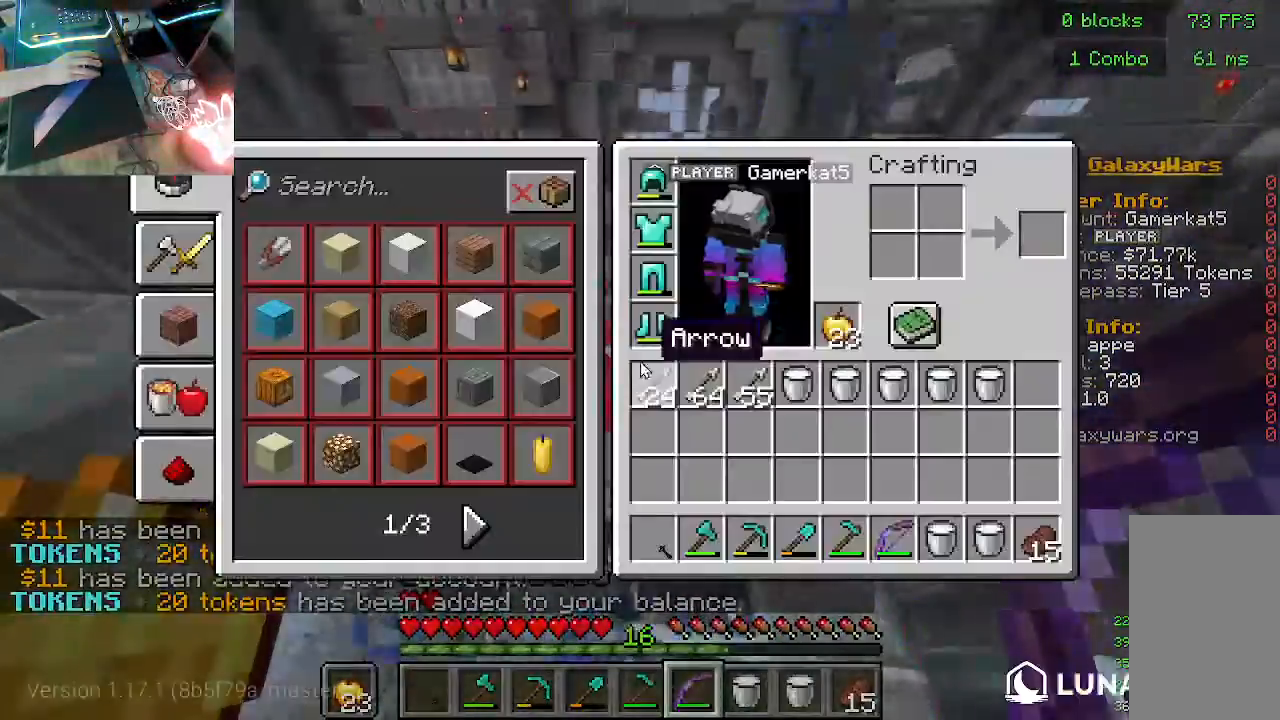
{"keys": [], "mouse": [], "events": []}
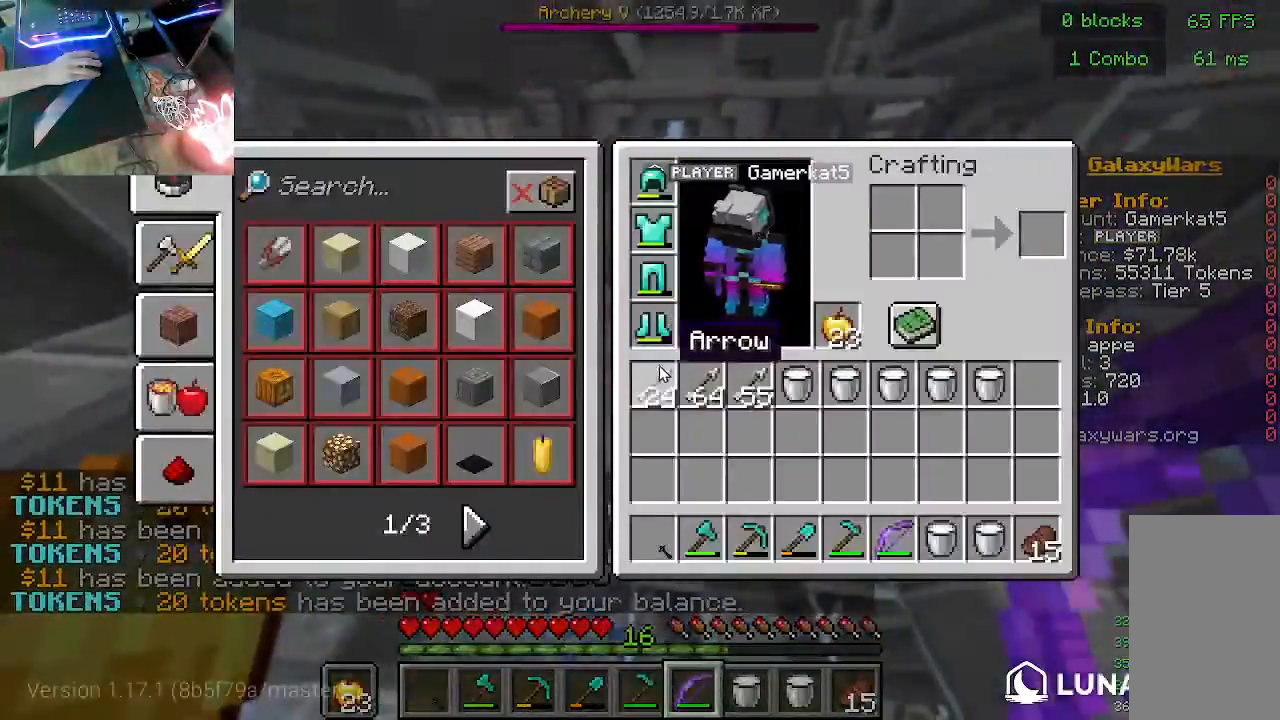
{"keys": [], "mouse": ["right"], "events": [[200, "mouse_right", "down"]]}
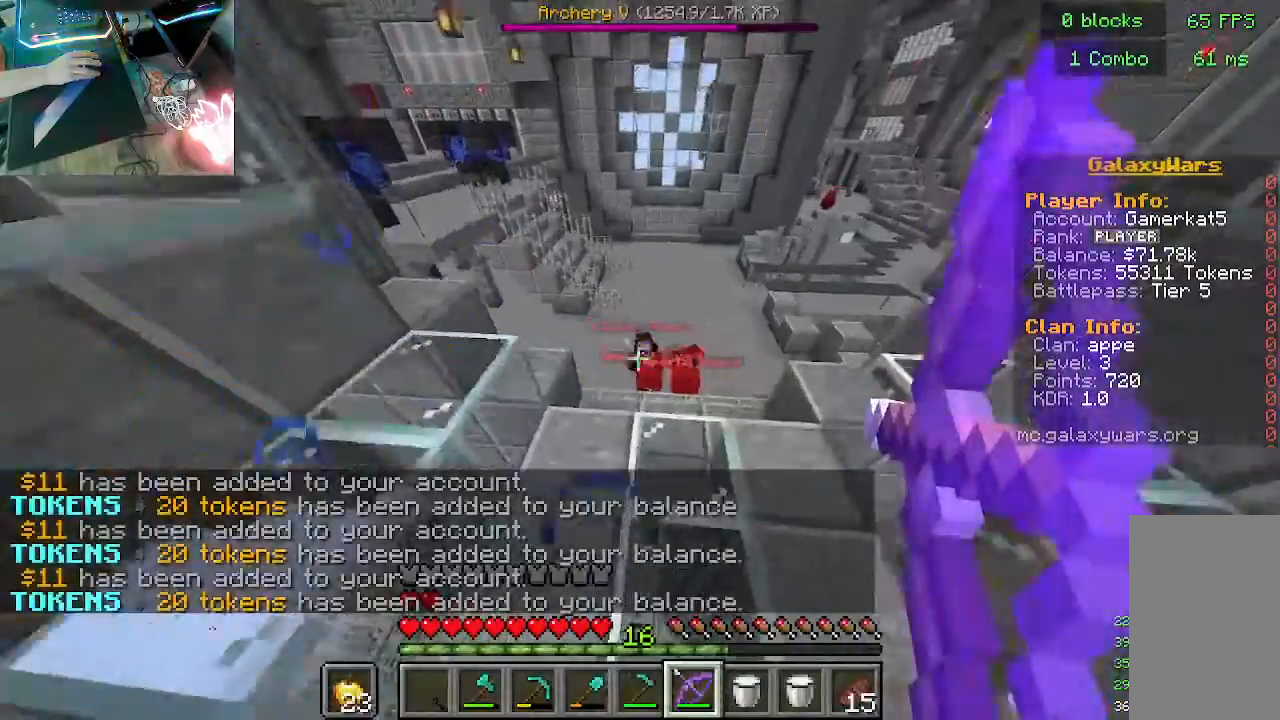
{"keys": [], "mouse": ["right"], "events": []}
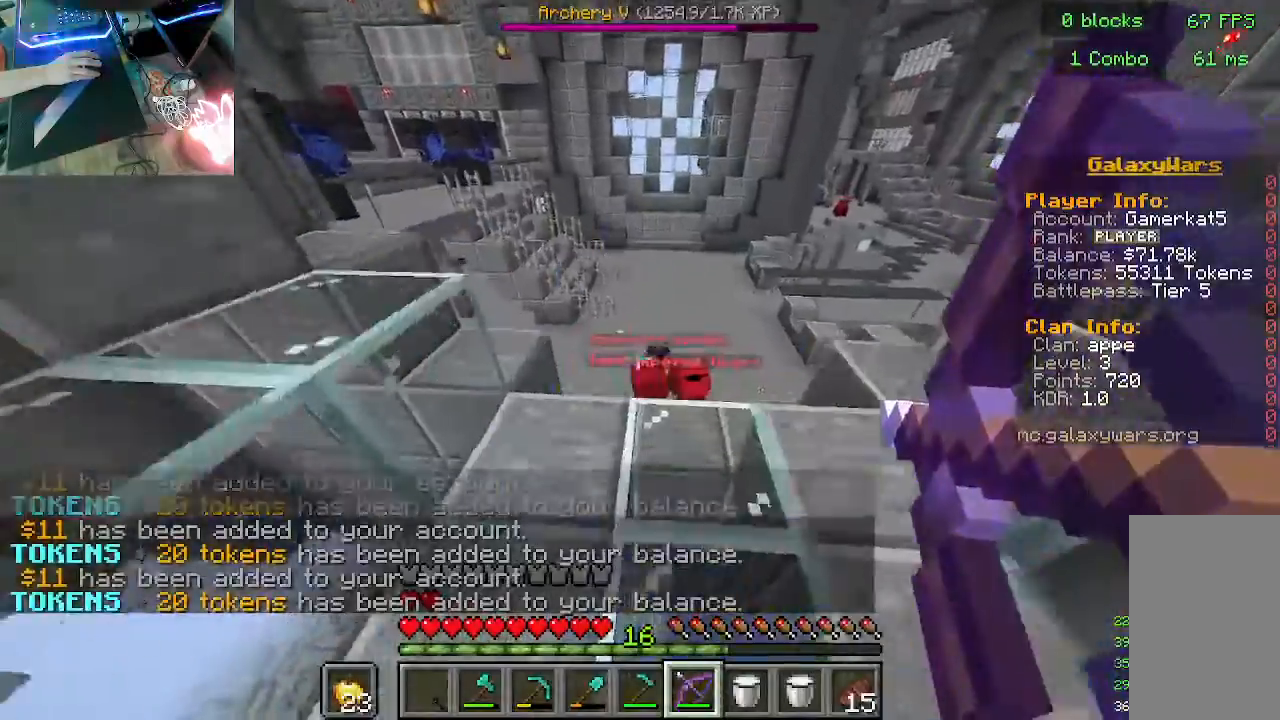
{"keys": [], "mouse": ["right"], "events": [[167, "mouse_right", "up"], [267, "mouse_right", "down"]]}
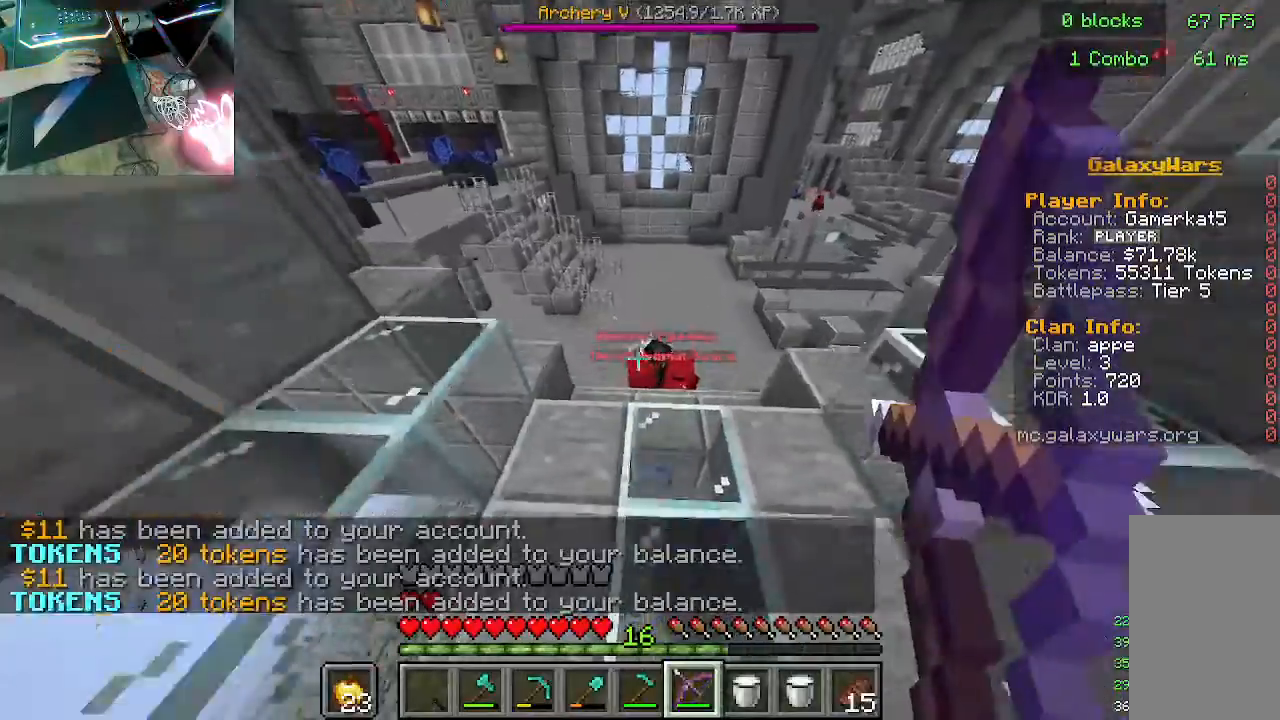
{"keys": ["w"], "mouse": ["right"], "events": [[200, "w", "down"]]}
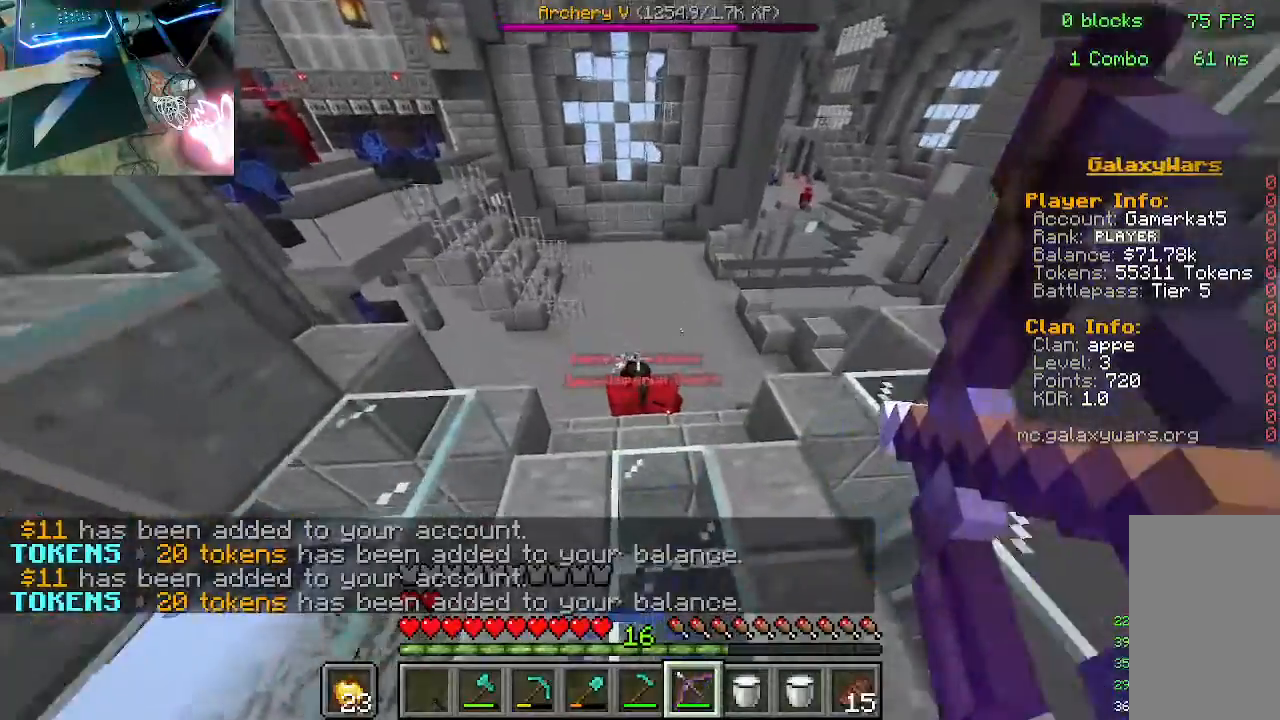
{"keys": ["w"], "mouse": ["right"], "events": []}
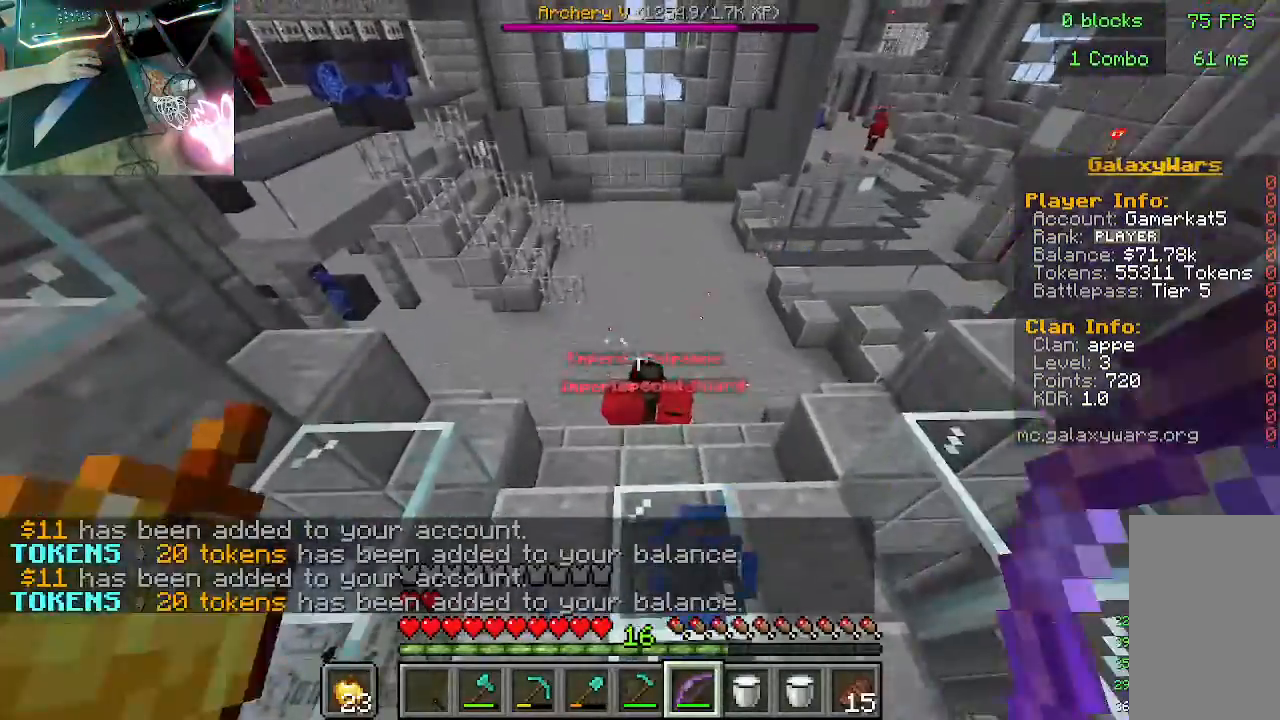
{"keys": ["w"], "mouse": ["right"], "events": [[67, "w", "up"], [433, "w", "down"]]}
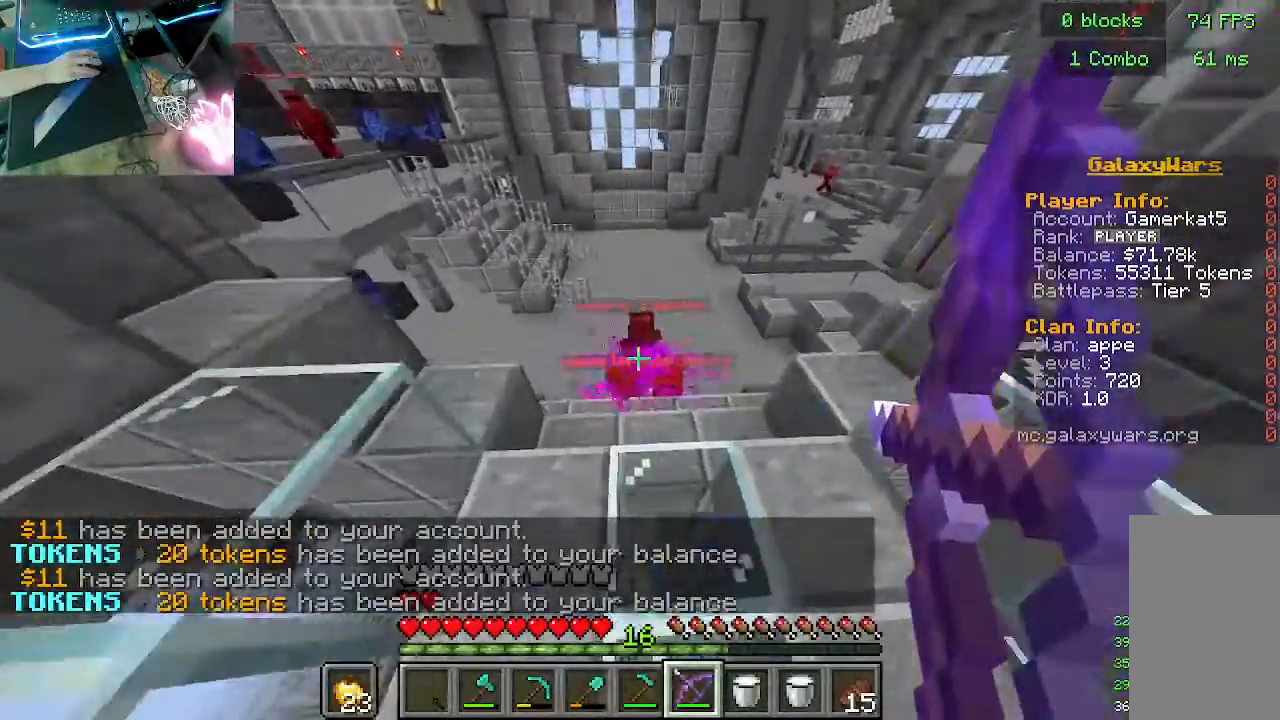
{"keys": [], "mouse": ["right"], "events": [[233, "w", "up"]]}
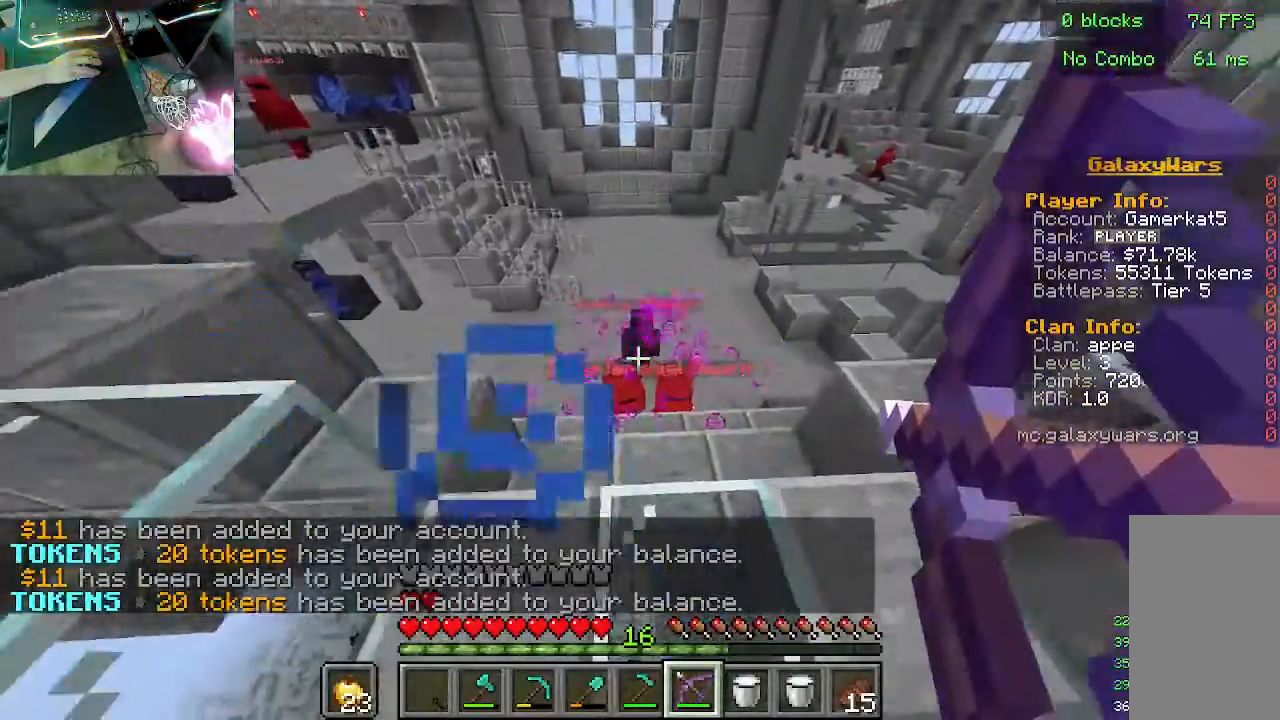
{"keys": [], "mouse": ["right"], "events": []}
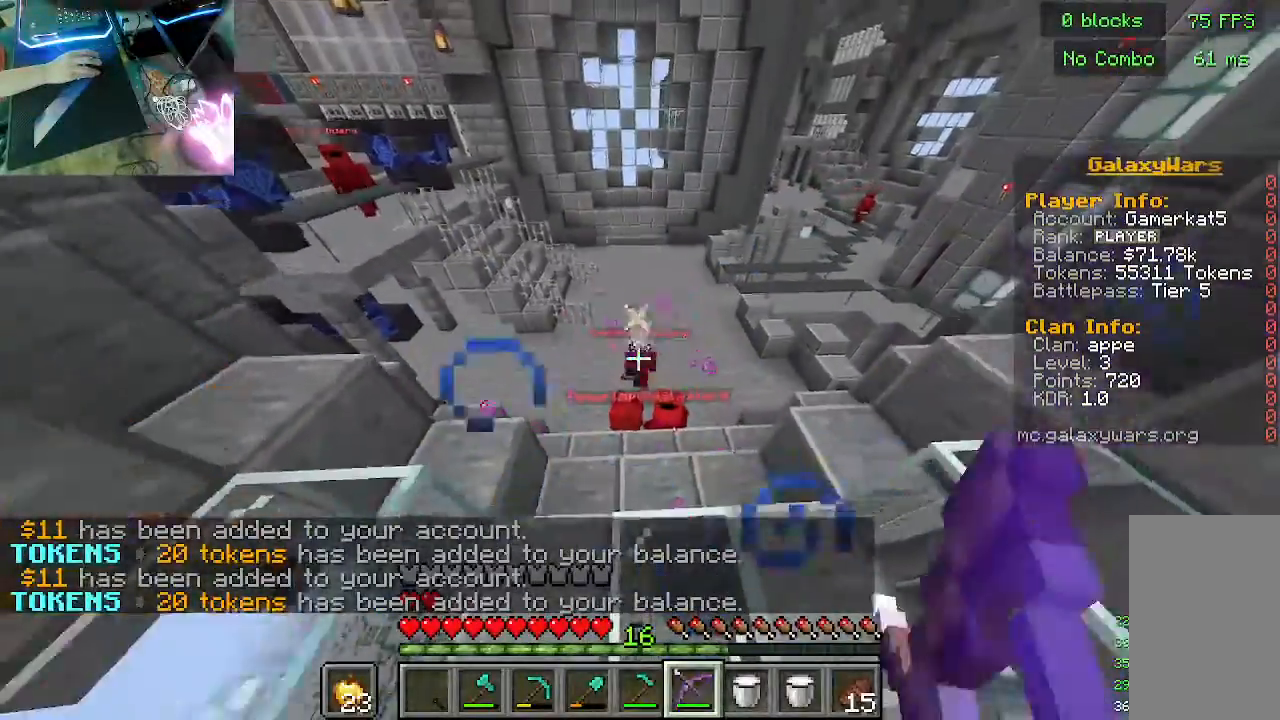
{"keys": [], "mouse": ["right"], "events": []}
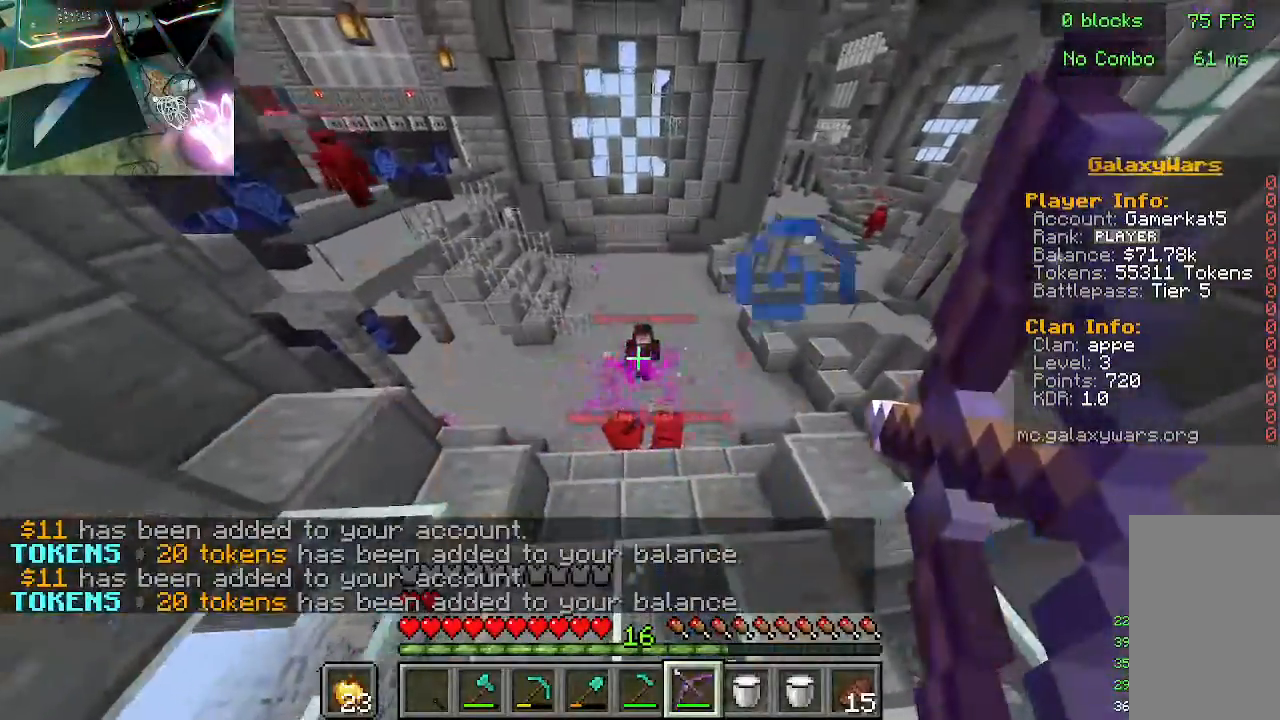
{"keys": [], "mouse": ["right"], "events": []}
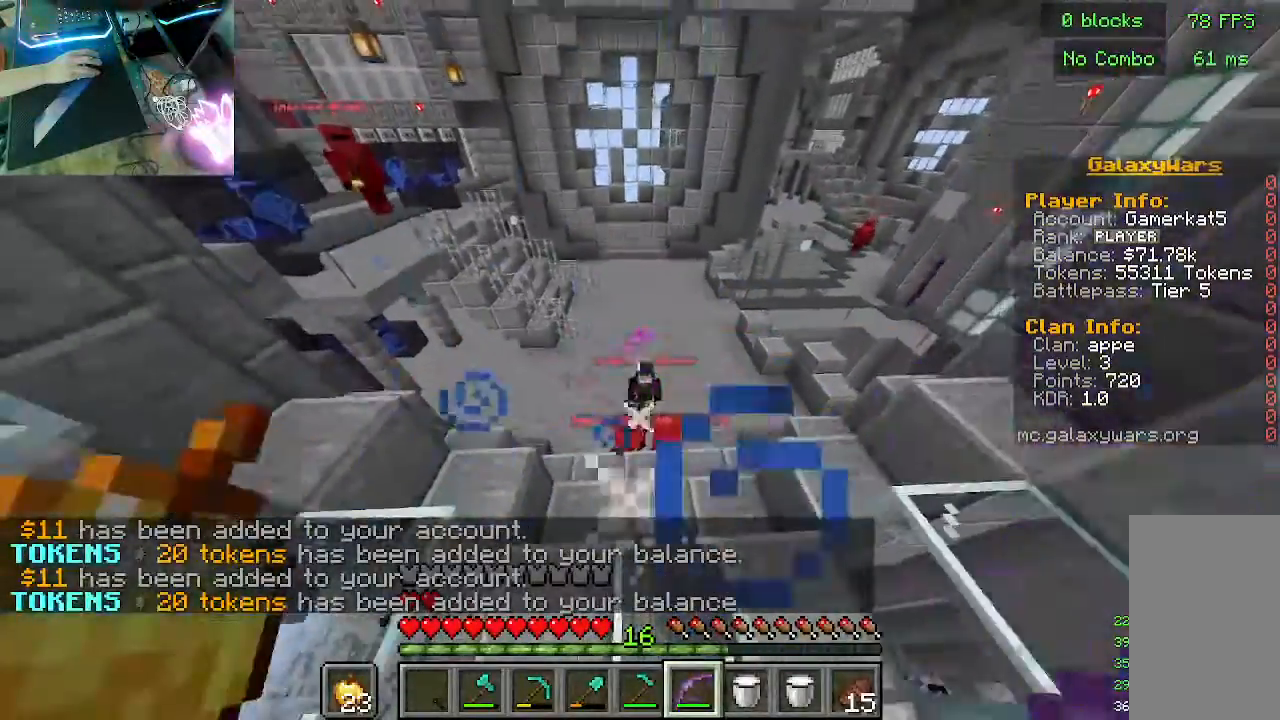
{"keys": [], "mouse": ["right"], "events": []}
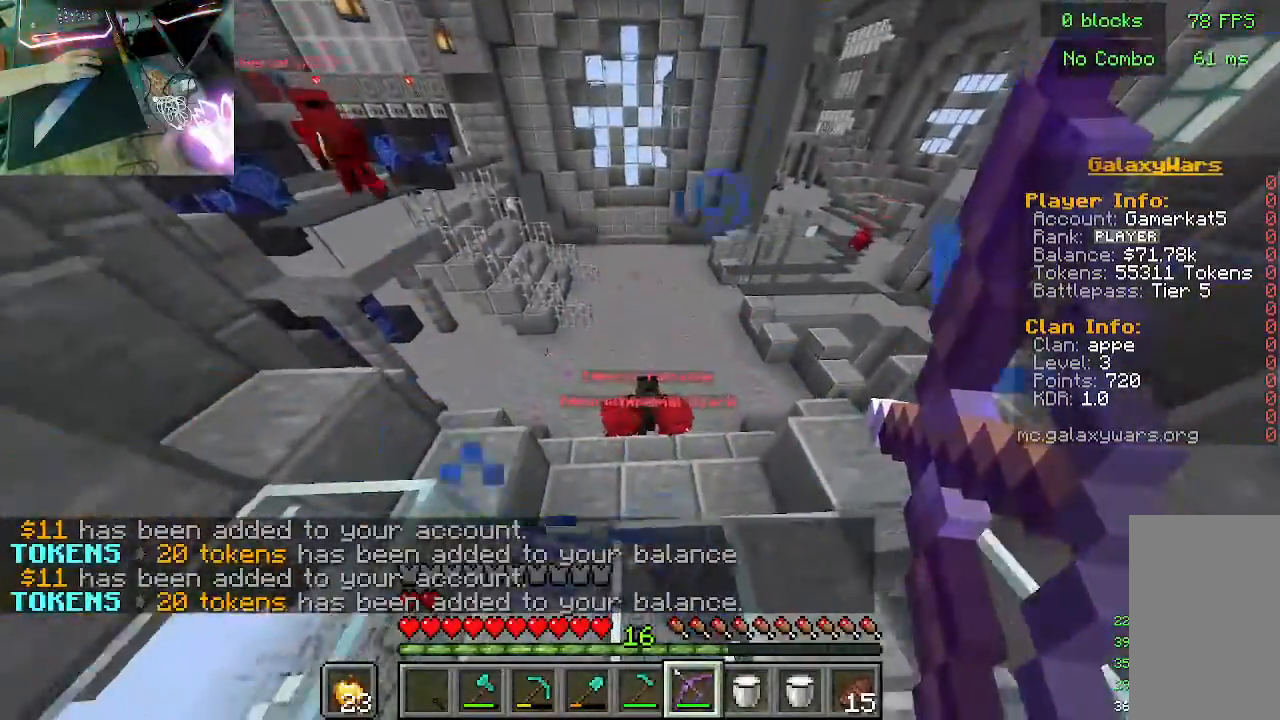
{"keys": [], "mouse": [], "events": [[200, "mouse_right", "up"]]}
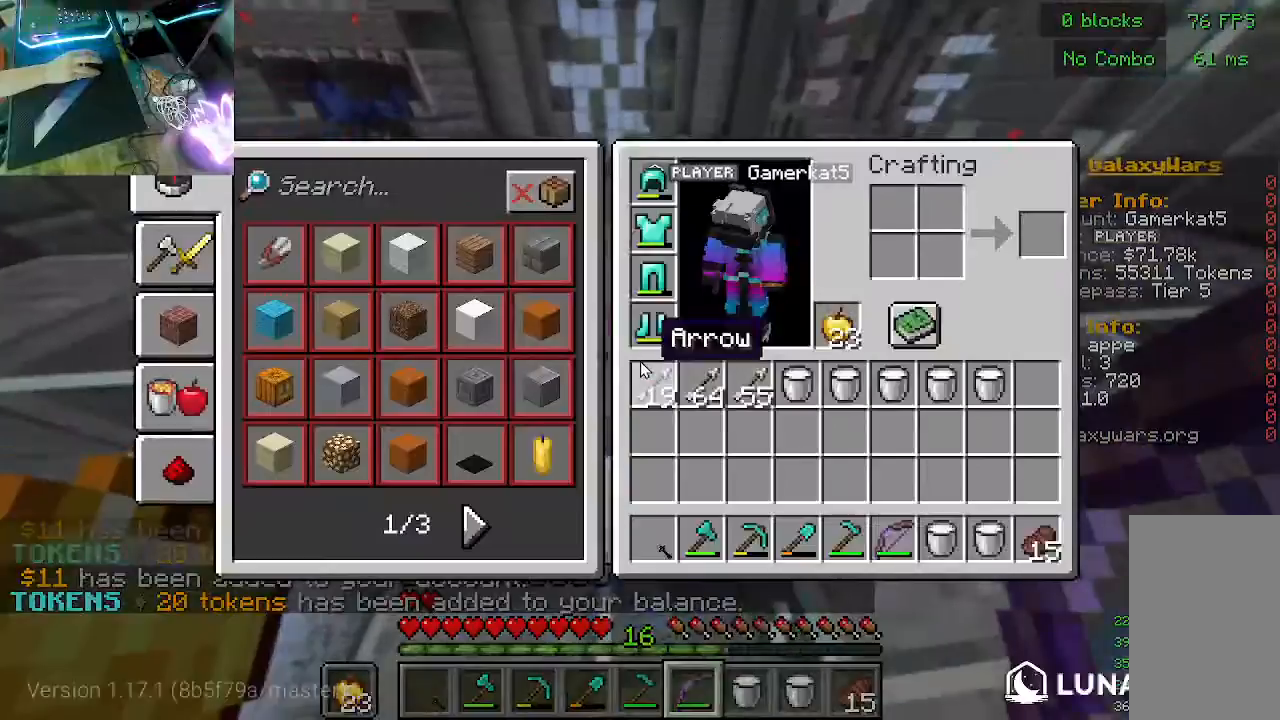
{"keys": [], "mouse": [], "events": []}
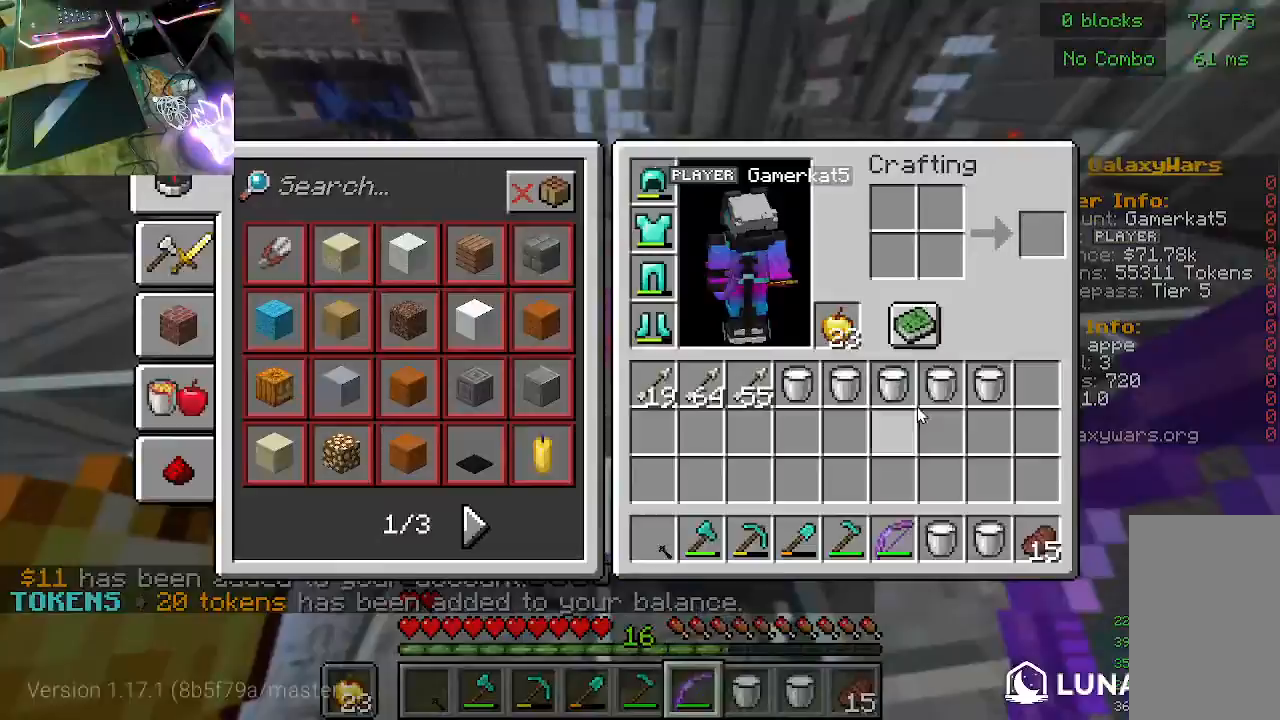
{"keys": [], "mouse": ["right"], "events": [[400, "mouse_right", "down"]]}
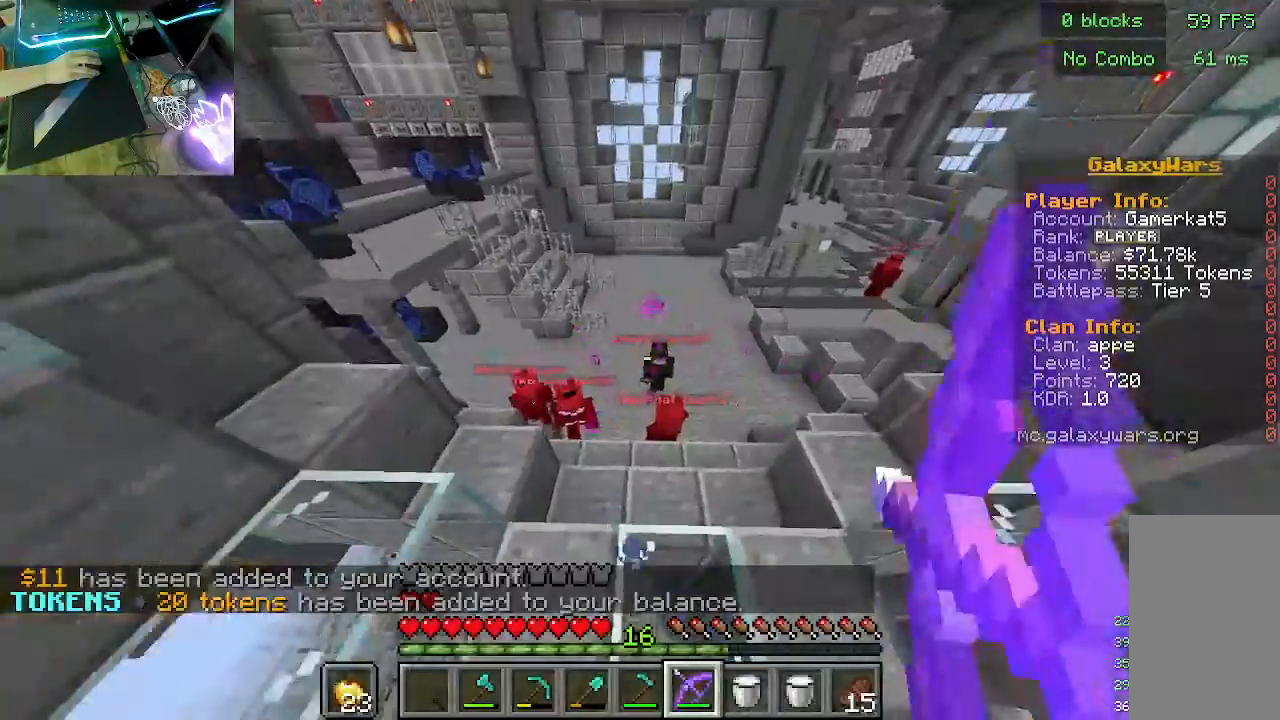
{"keys": [], "mouse": ["right"], "events": []}
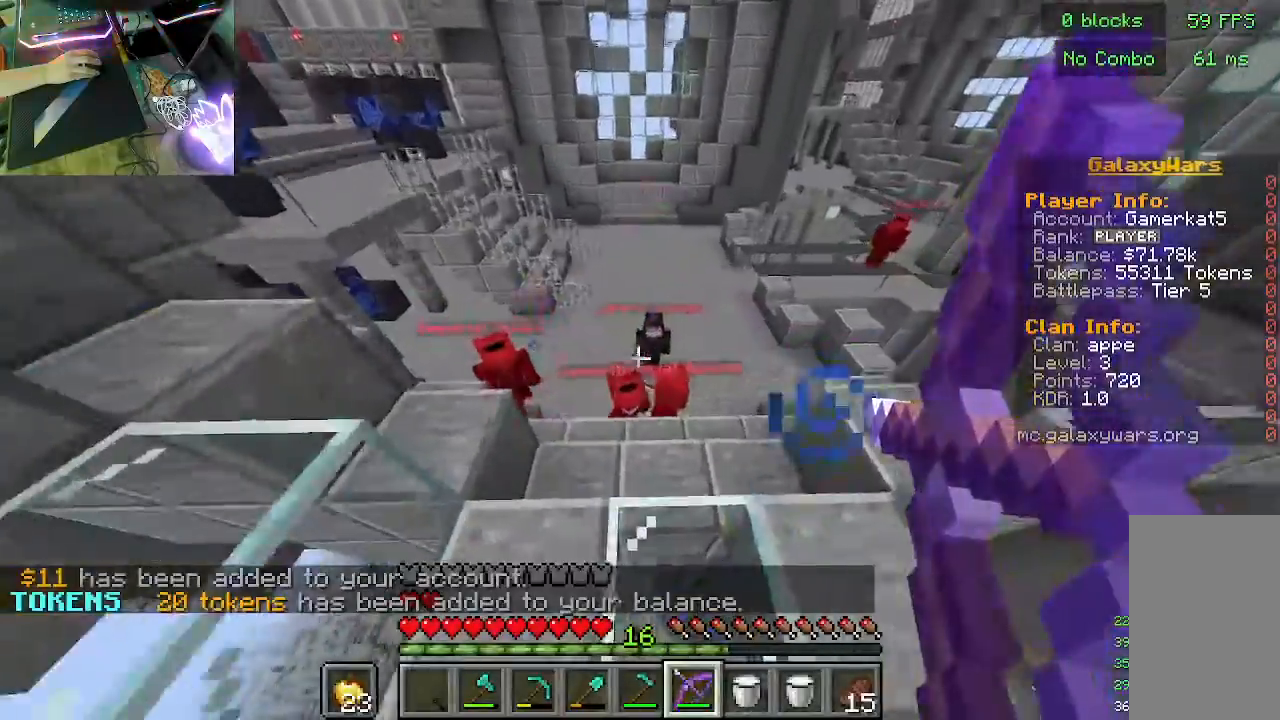
{"keys": [], "mouse": [], "events": [[300, "mouse_right", "up"]]}